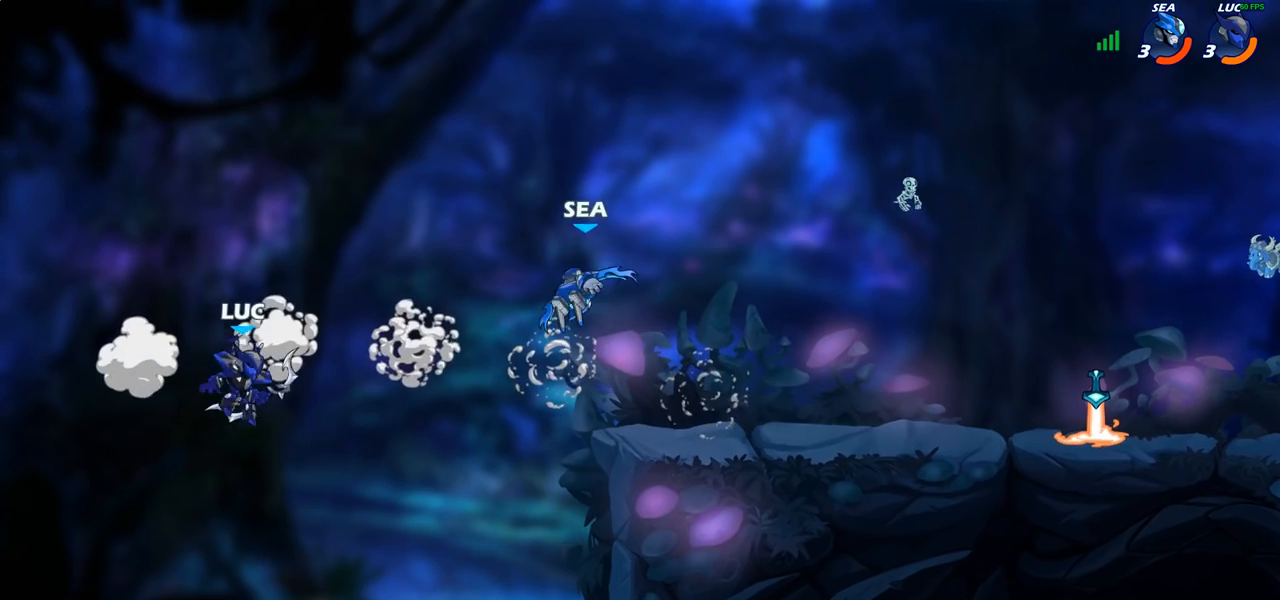
Gameplay with a controller (PlayStation layout); each line is a JSON object with the inputs held at the frame after it. "events" lists button and stick changes between this image and that frame as [ms after this image, input, new state], when the widget could be followed in between. Not read: R1.
{"buttons": [], "left_stick": "left", "right_stick": "center", "events": [[133, "CIRCLE", "up"], [183, "left_stick", "center"], [417, "left_stick", "left"]]}
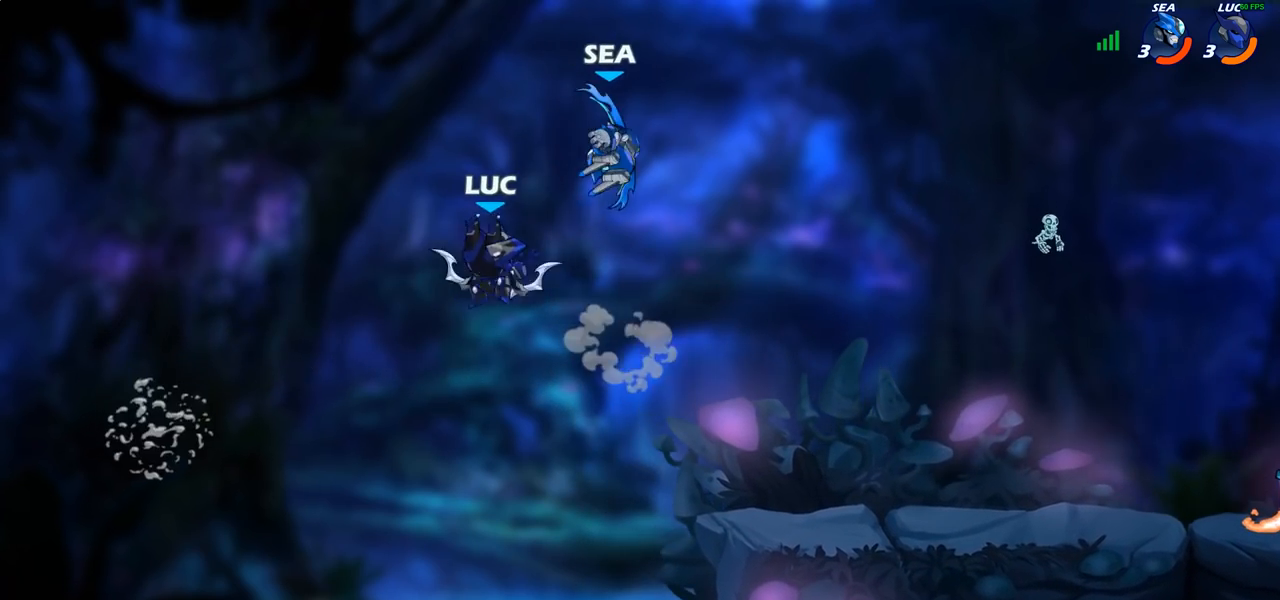
{"buttons": [], "left_stick": "up-right", "right_stick": "center", "events": [[267, "left_stick", "right"], [317, "SQUARE", "down"], [383, "SQUARE", "up"], [483, "left_stick", "up-right"]]}
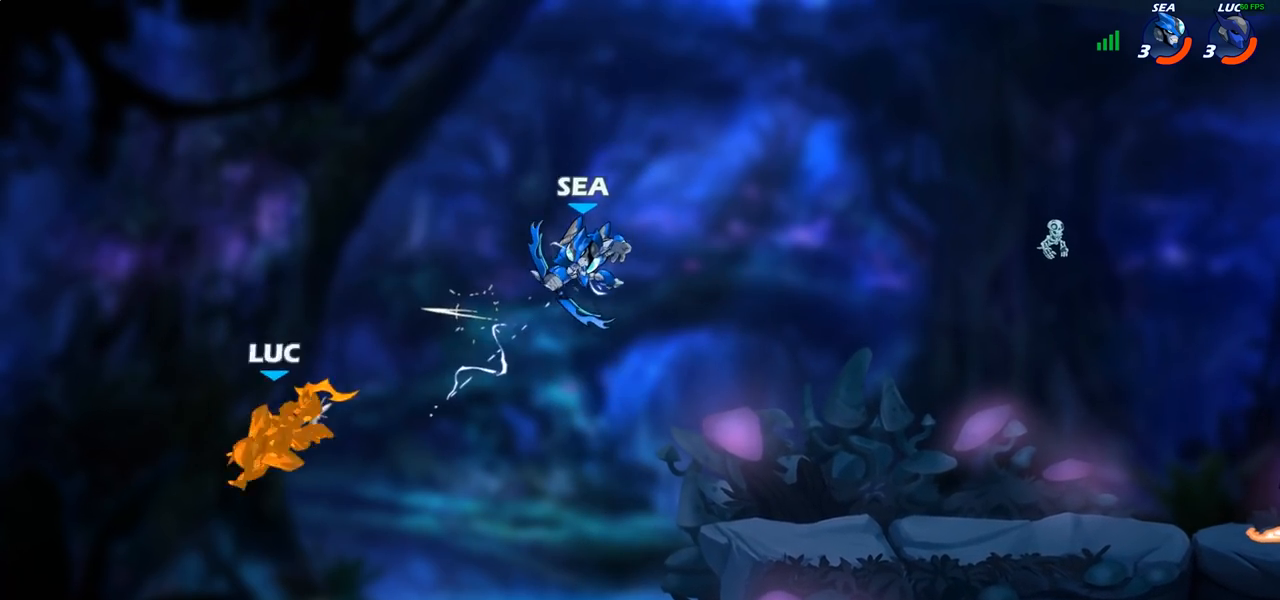
{"buttons": [], "left_stick": "right", "right_stick": "center", "events": [[183, "left_stick", "right"]]}
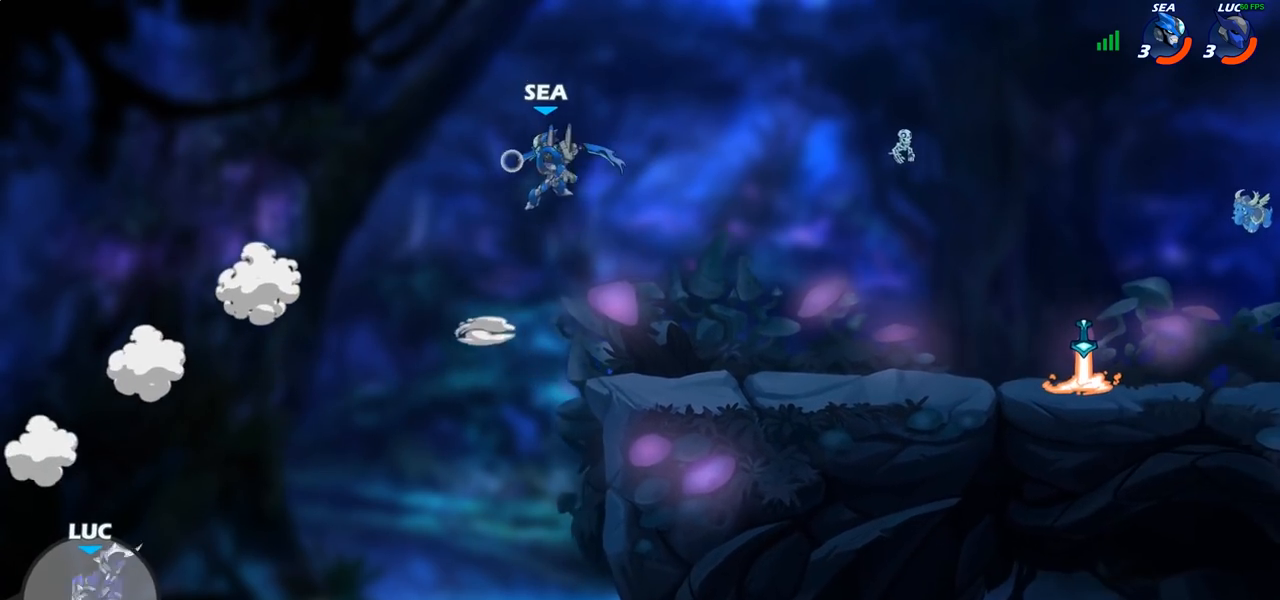
{"buttons": ["CROSS"], "left_stick": "up-right", "right_stick": "center", "events": [[83, "CROSS", "down"], [167, "left_stick", "up-right"], [300, "CROSS", "up"], [450, "CROSS", "down"]]}
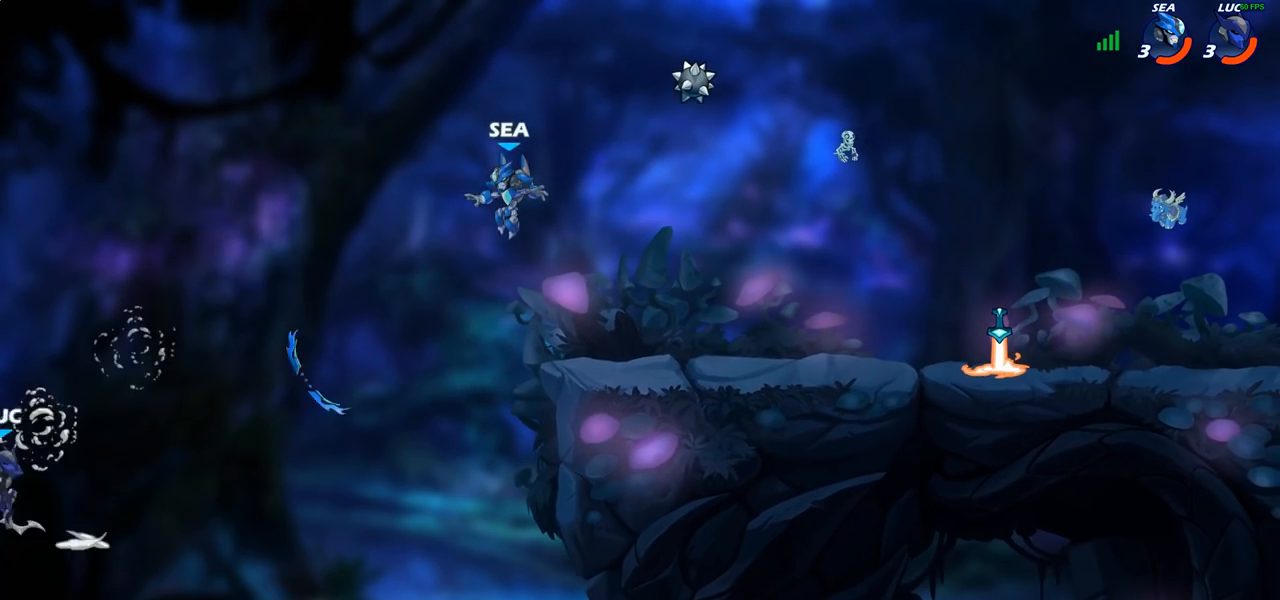
{"buttons": [], "left_stick": "up-right", "right_stick": "center", "events": [[200, "CROSS", "up"]]}
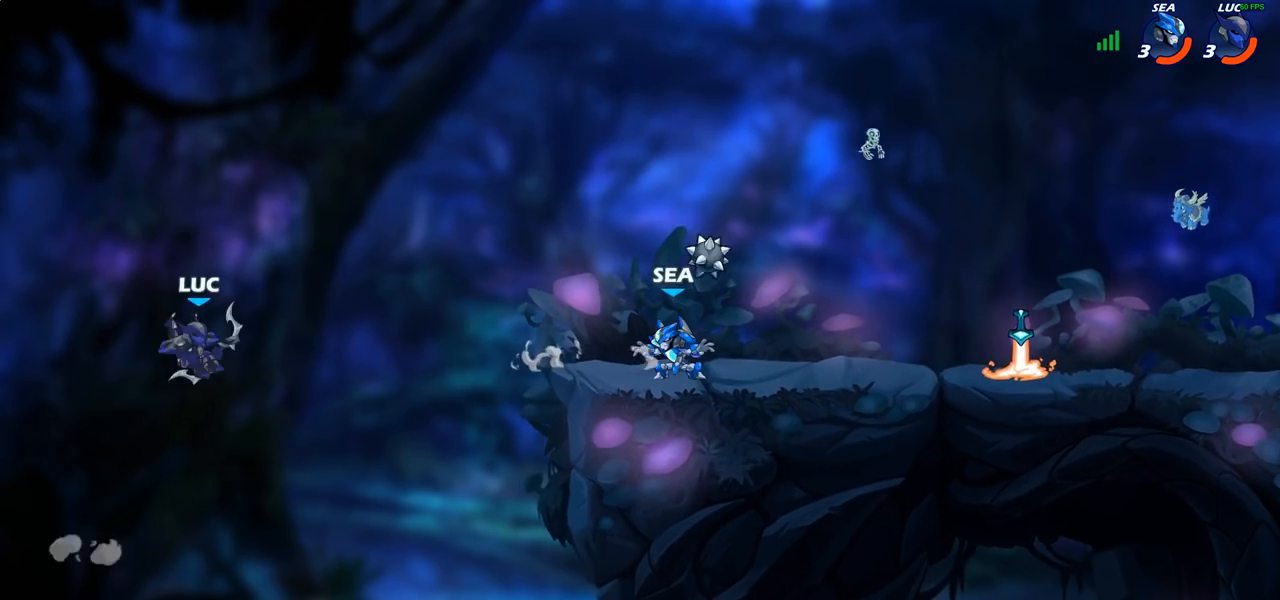
{"buttons": ["CIRCLE"], "left_stick": "right", "right_stick": "center", "events": [[17, "left_stick", "right"], [217, "left_stick", "center"], [283, "R2", "down"], [317, "left_stick", "right"], [383, "CIRCLE", "down"], [383, "R2", "up"]]}
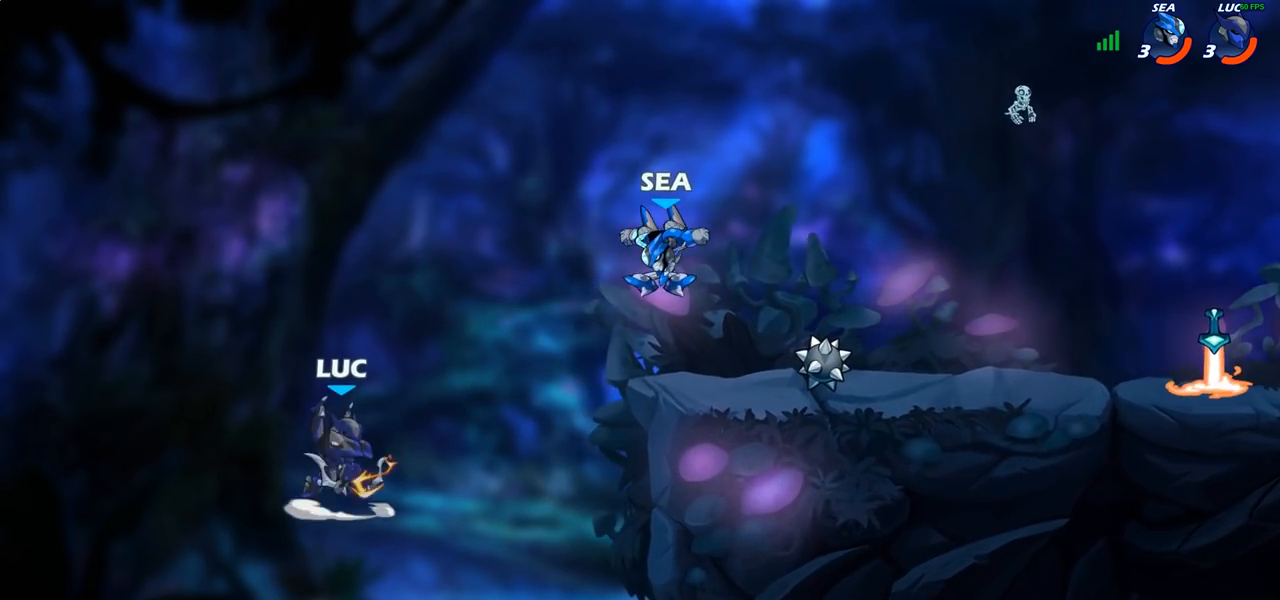
{"buttons": [], "left_stick": "right", "right_stick": "center", "events": [[150, "CIRCLE", "up"], [183, "left_stick", "center"], [283, "left_stick", "right"]]}
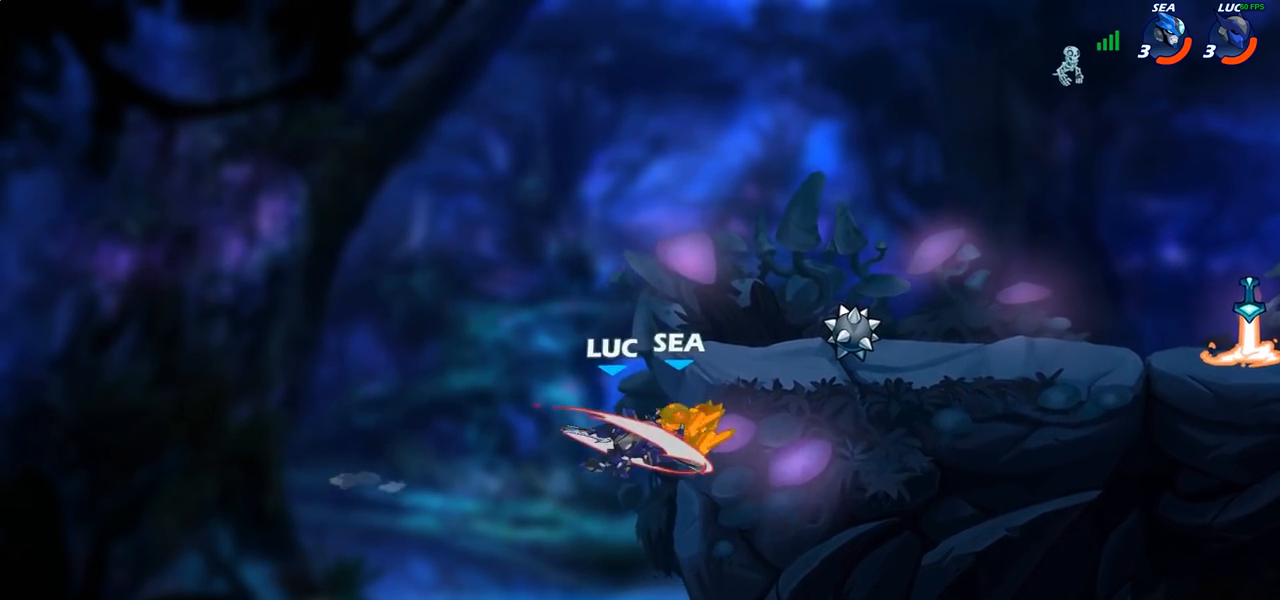
{"buttons": [], "left_stick": "up-right", "right_stick": "center", "events": [[50, "left_stick", "center"], [233, "left_stick", "right"], [483, "left_stick", "up-right"]]}
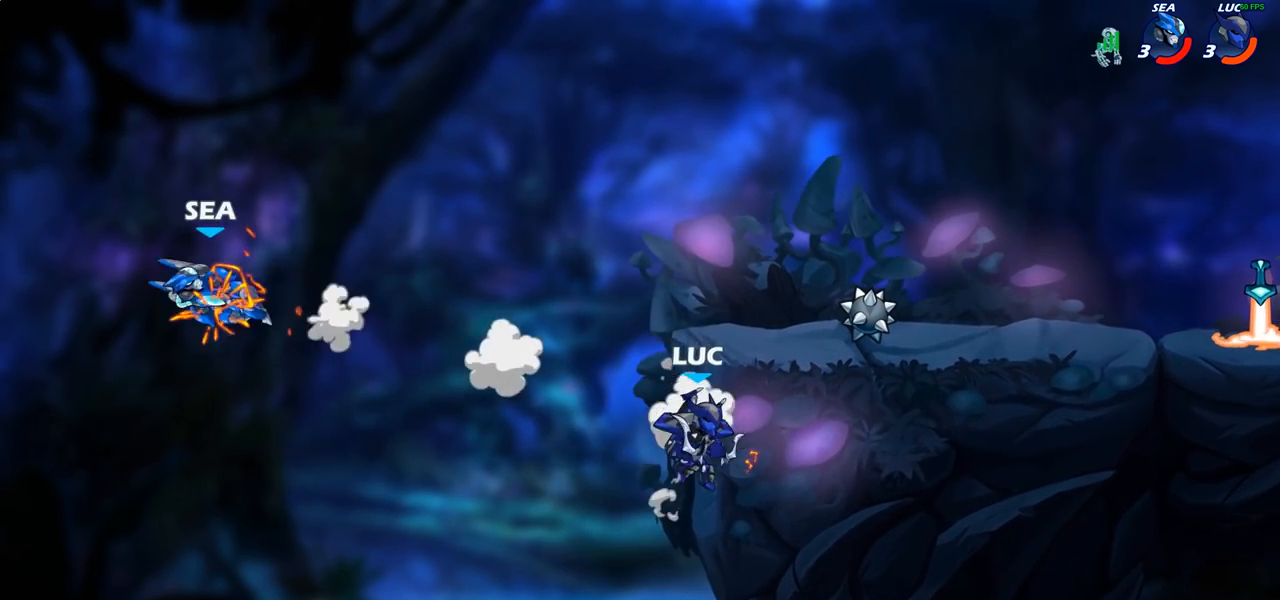
{"buttons": [], "left_stick": "up-left", "right_stick": "center", "events": [[200, "CROSS", "down"], [250, "left_stick", "up-left"], [367, "CROSS", "up"]]}
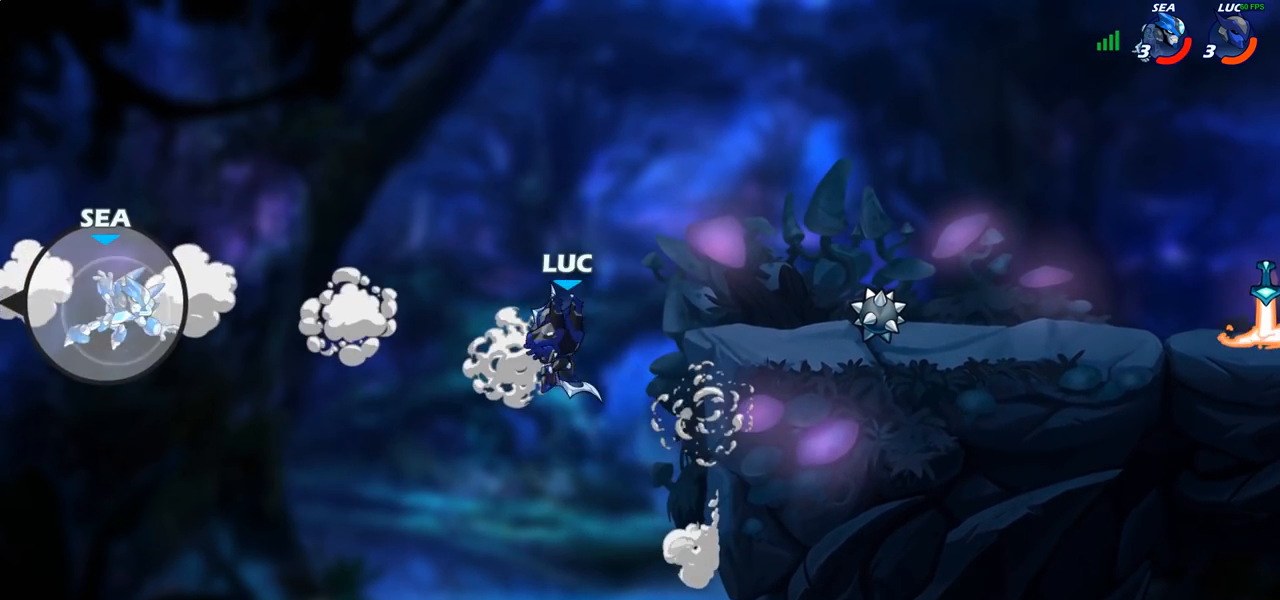
{"buttons": [], "left_stick": "right", "right_stick": "center", "events": [[100, "CROSS", "down"], [233, "CROSS", "up"], [367, "left_stick", "right"]]}
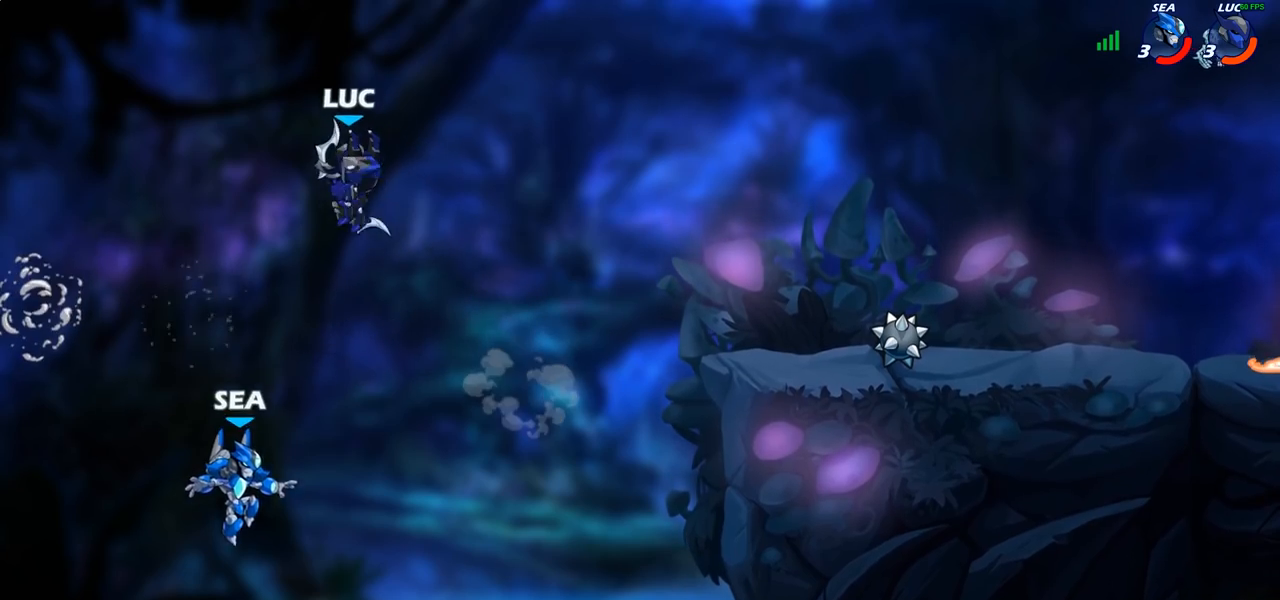
{"buttons": [], "left_stick": "center", "right_stick": "center", "events": [[183, "SQUARE", "down"], [183, "left_stick", "down"], [267, "SQUARE", "up"], [350, "left_stick", "center"]]}
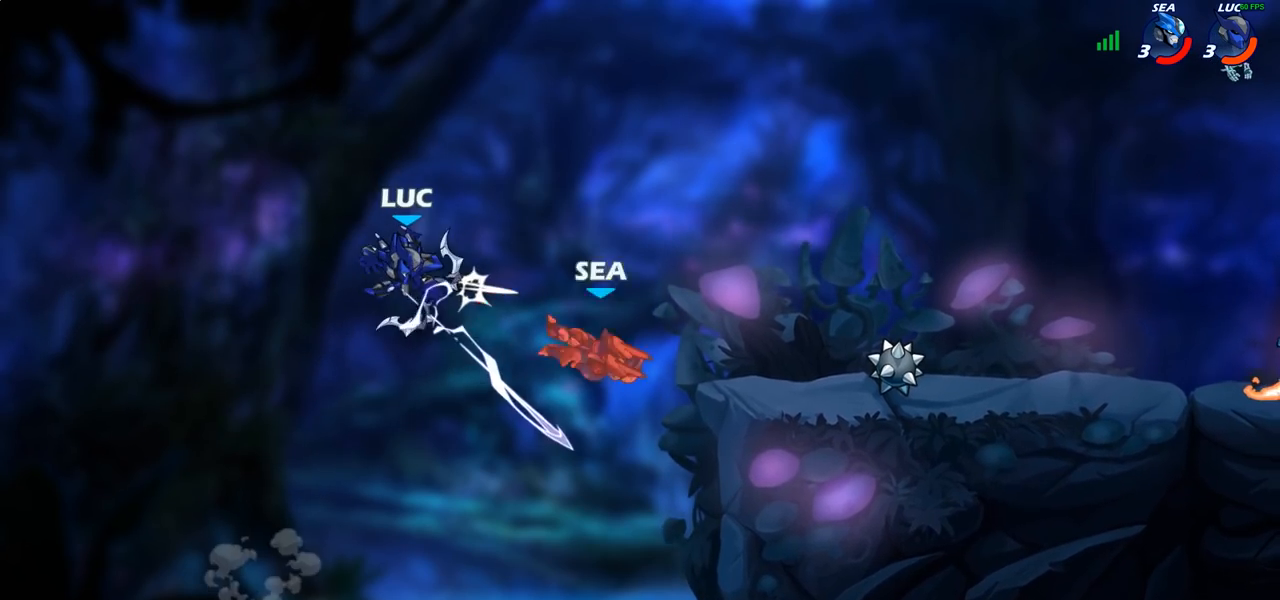
{"buttons": [], "left_stick": "up-right", "right_stick": "center", "events": [[67, "left_stick", "up-right"], [283, "CROSS", "down"], [483, "CROSS", "up"]]}
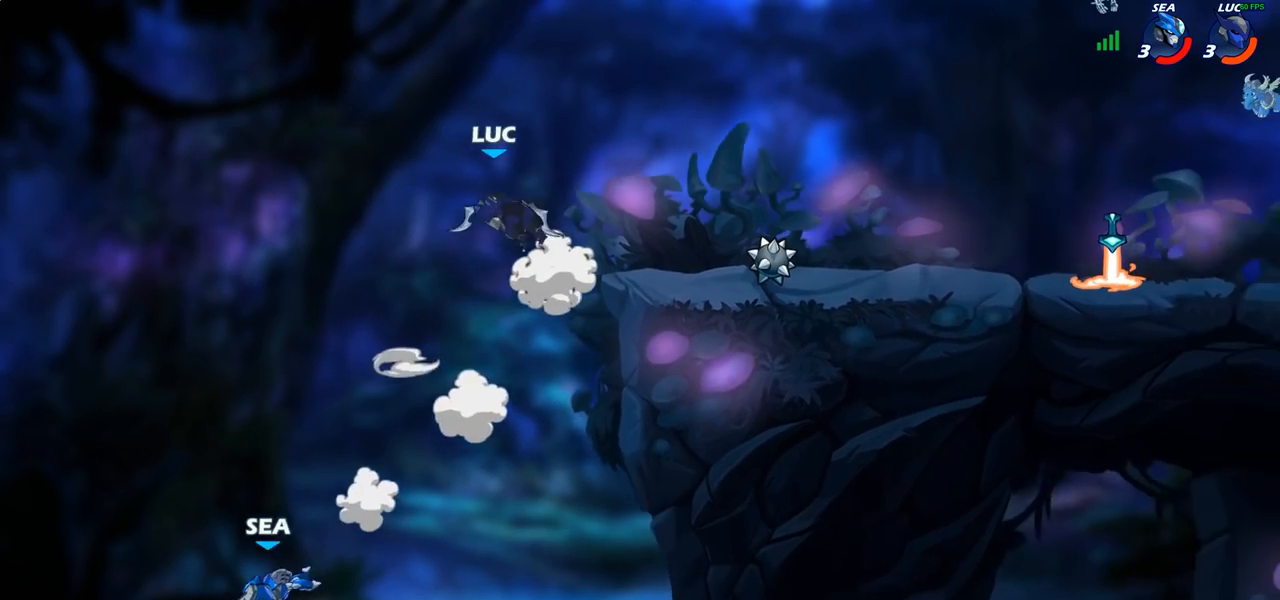
{"buttons": [], "left_stick": "up-left", "right_stick": "center", "events": [[233, "left_stick", "down-right"], [367, "left_stick", "down-left"], [483, "left_stick", "up-left"]]}
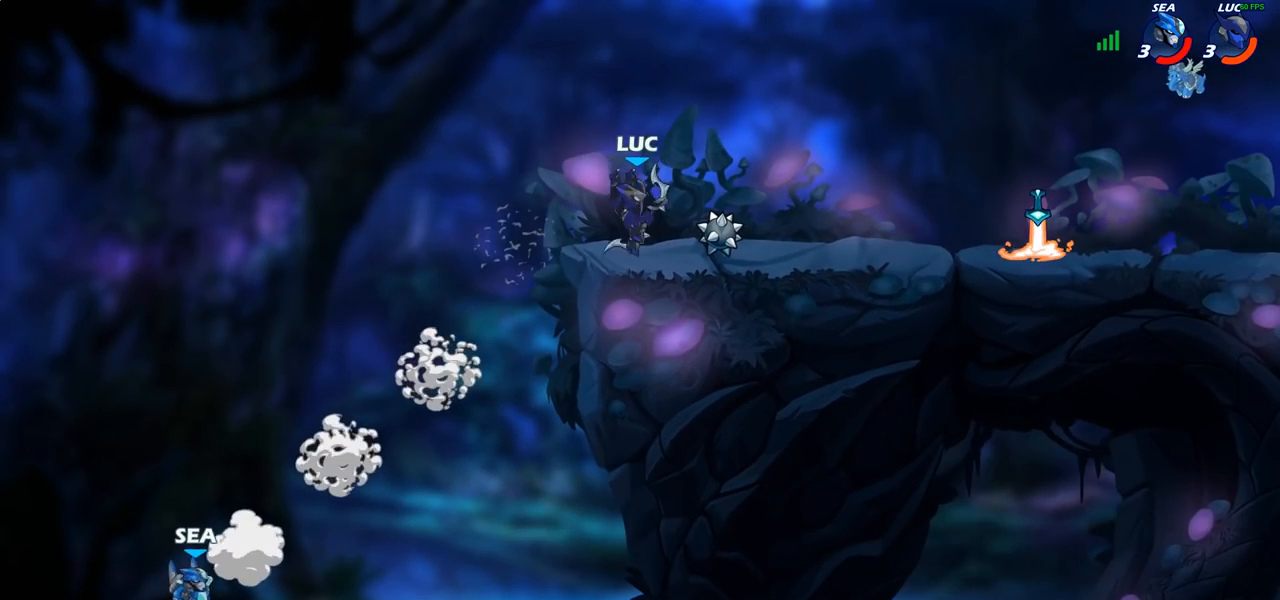
{"buttons": [], "left_stick": "down", "right_stick": "center", "events": [[33, "CROSS", "down"], [150, "CROSS", "up"], [333, "left_stick", "right"], [500, "left_stick", "down"]]}
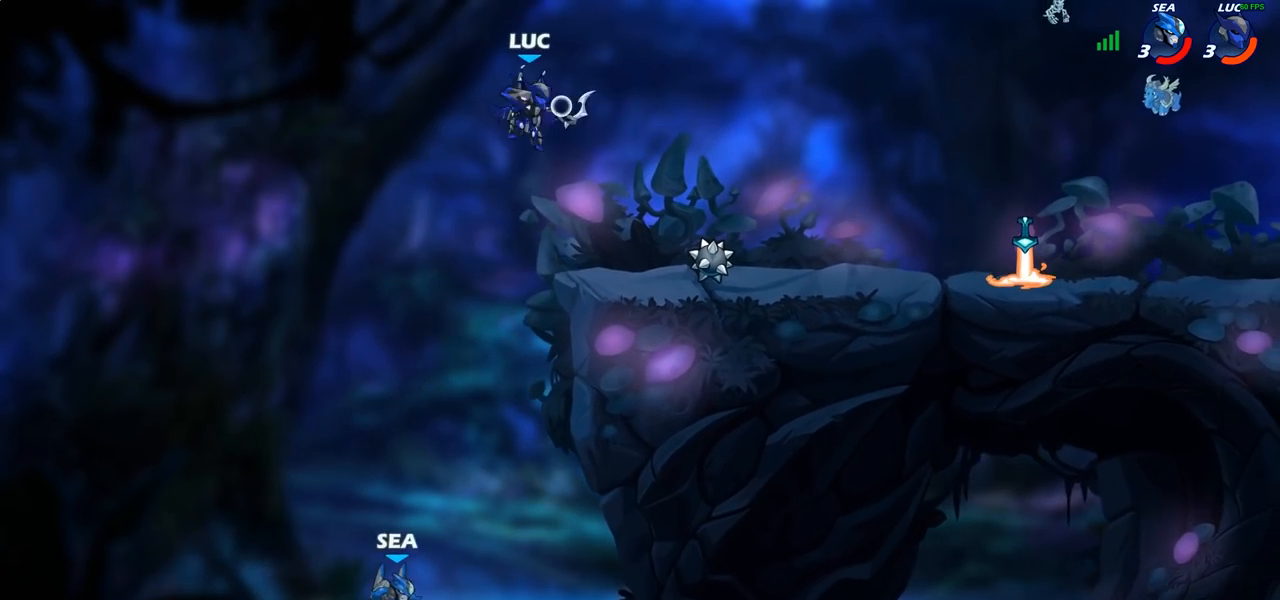
{"buttons": [], "left_stick": "center", "right_stick": "center", "events": [[117, "left_stick", "center"]]}
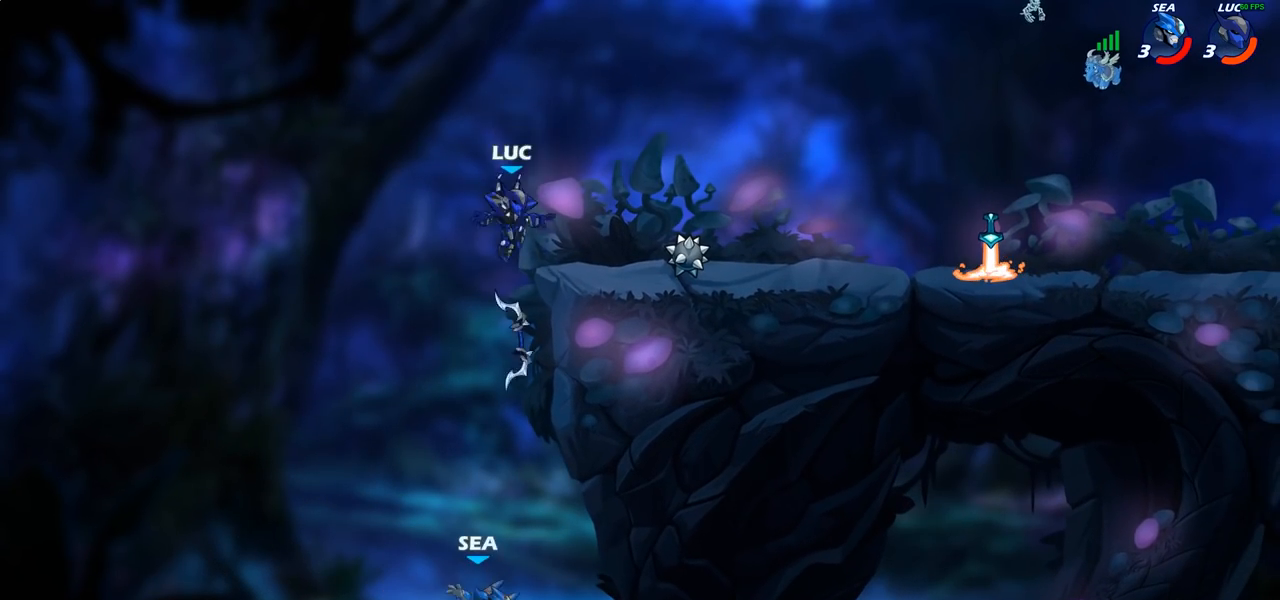
{"buttons": [], "left_stick": "down-right", "right_stick": "center", "events": [[100, "CROSS", "down"], [150, "left_stick", "right"], [217, "CROSS", "up"], [450, "left_stick", "down-right"]]}
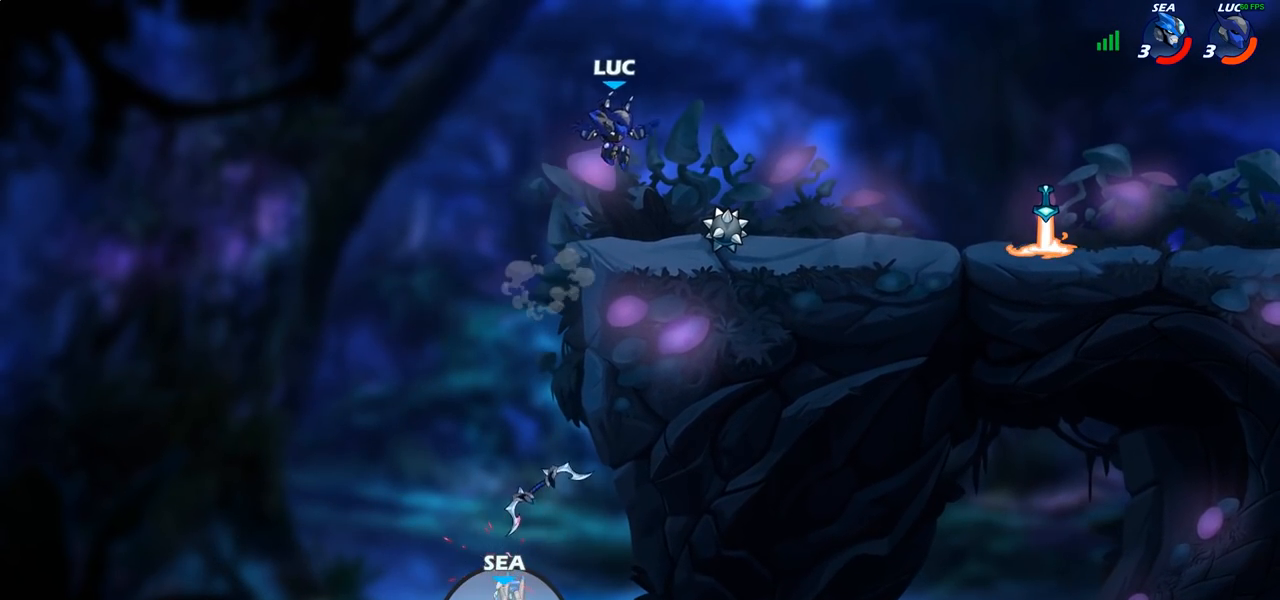
{"buttons": [], "left_stick": "right", "right_stick": "center", "events": [[33, "left_stick", "down"], [150, "left_stick", "right"], [317, "CROSS", "down"], [433, "CROSS", "up"]]}
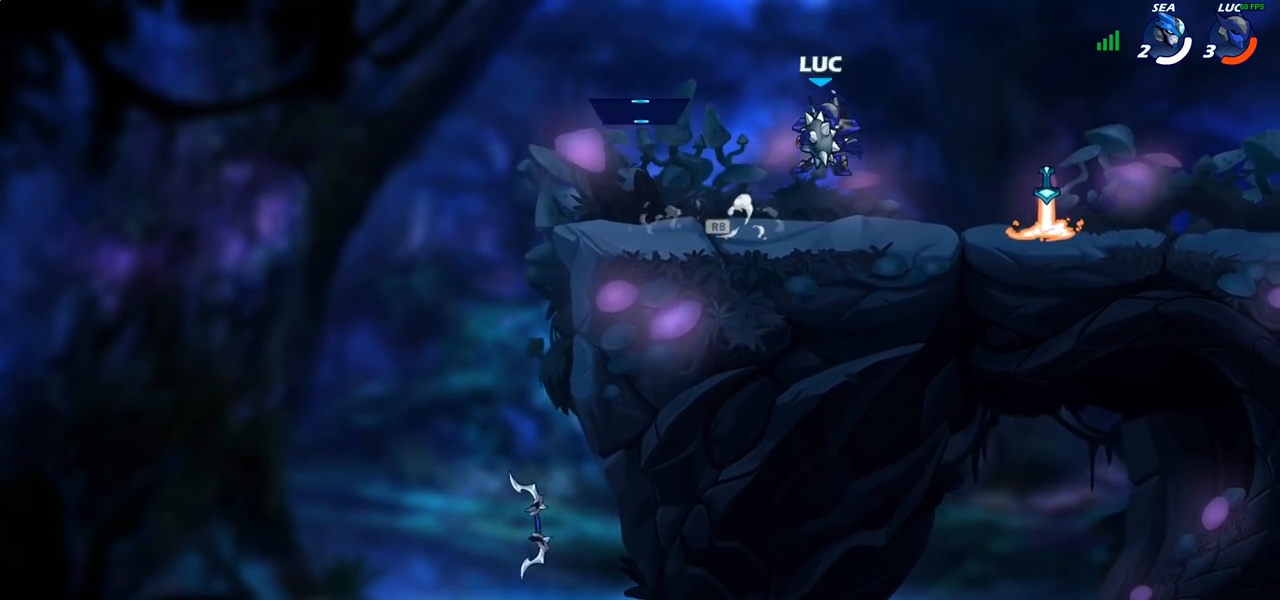
{"buttons": ["CIRCLE"], "left_stick": "right", "right_stick": "center", "events": [[33, "CROSS", "down"], [117, "CROSS", "up"], [200, "CIRCLE", "down"], [300, "left_stick", "up"], [367, "left_stick", "left"], [483, "left_stick", "right"]]}
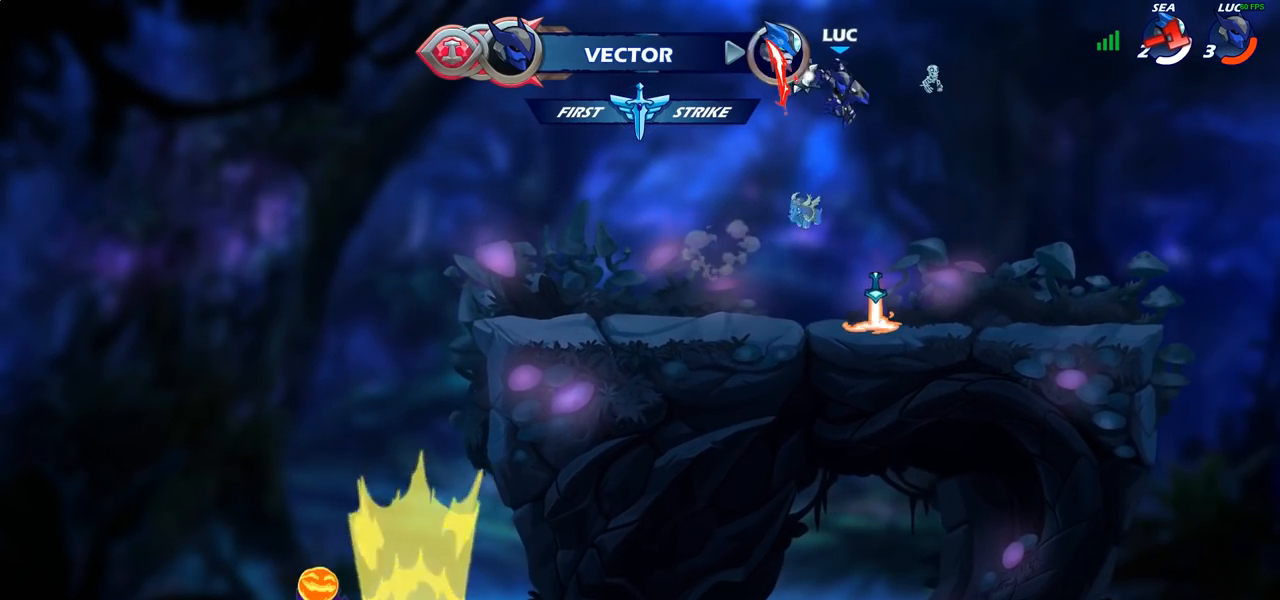
{"buttons": [], "left_stick": "up", "right_stick": "center", "events": [[50, "left_stick", "up-left"], [150, "left_stick", "up-right"], [217, "left_stick", "left"], [333, "left_stick", "right"], [400, "left_stick", "up"], [450, "CIRCLE", "up"]]}
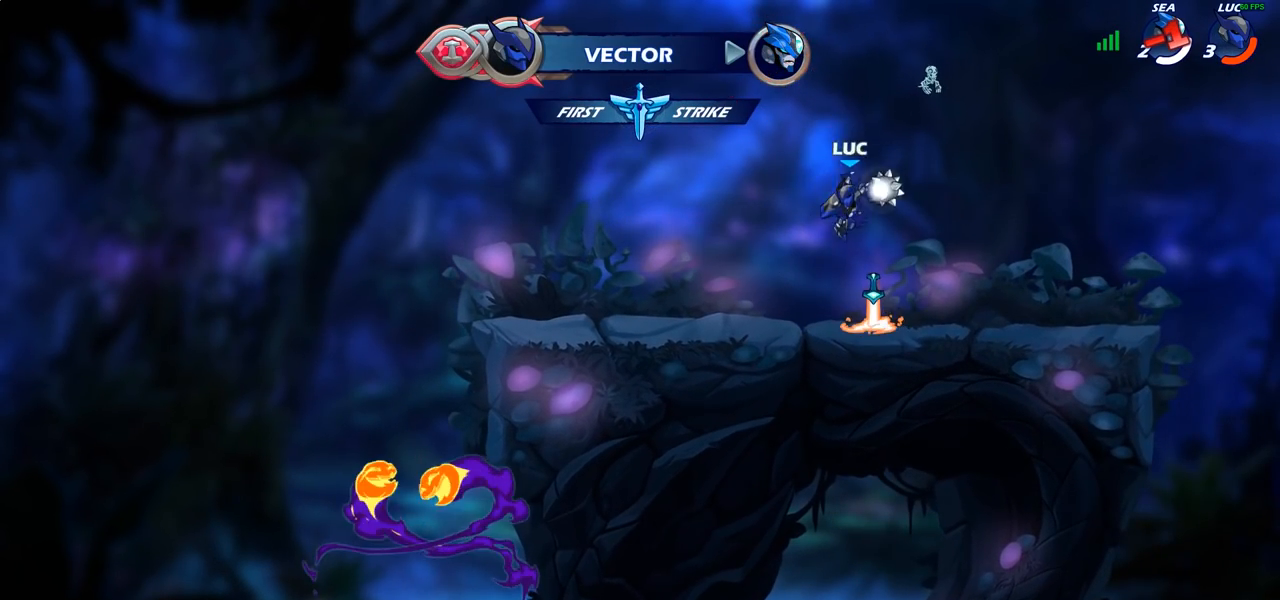
{"buttons": ["CROSS"], "left_stick": "center", "right_stick": "center", "events": [[67, "left_stick", "center"], [450, "CROSS", "down"]]}
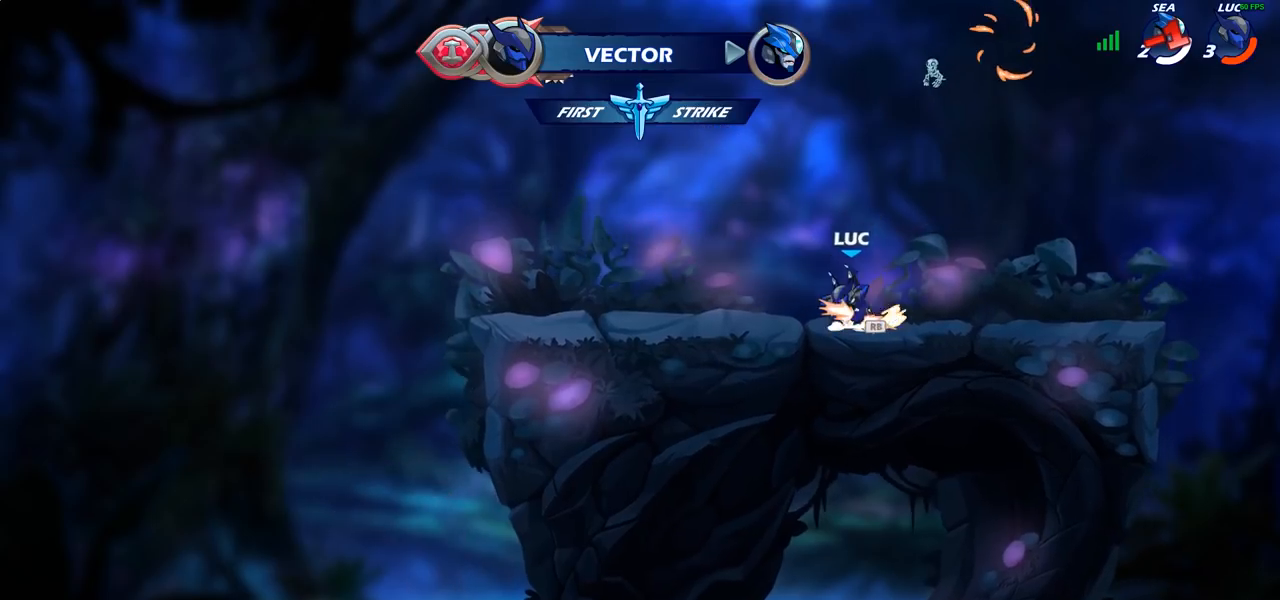
{"buttons": [], "left_stick": "center", "right_stick": "center", "events": [[83, "CROSS", "up"], [317, "left_stick", "up"], [433, "left_stick", "center"]]}
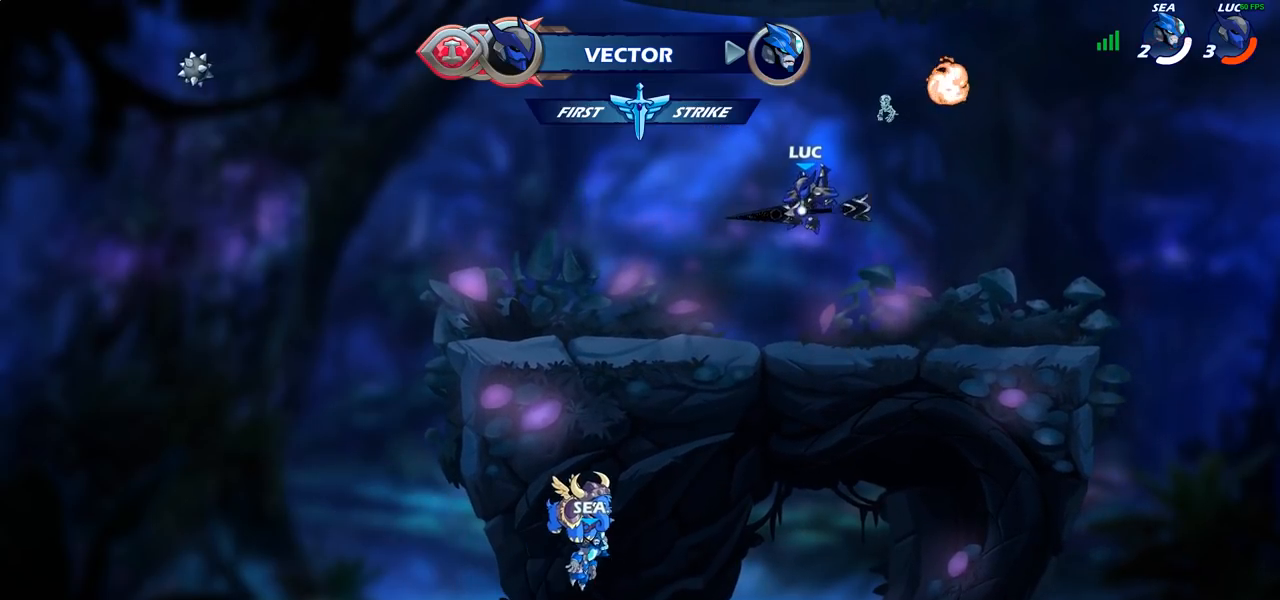
{"buttons": [], "left_stick": "right", "right_stick": "center", "events": [[217, "left_stick", "right"]]}
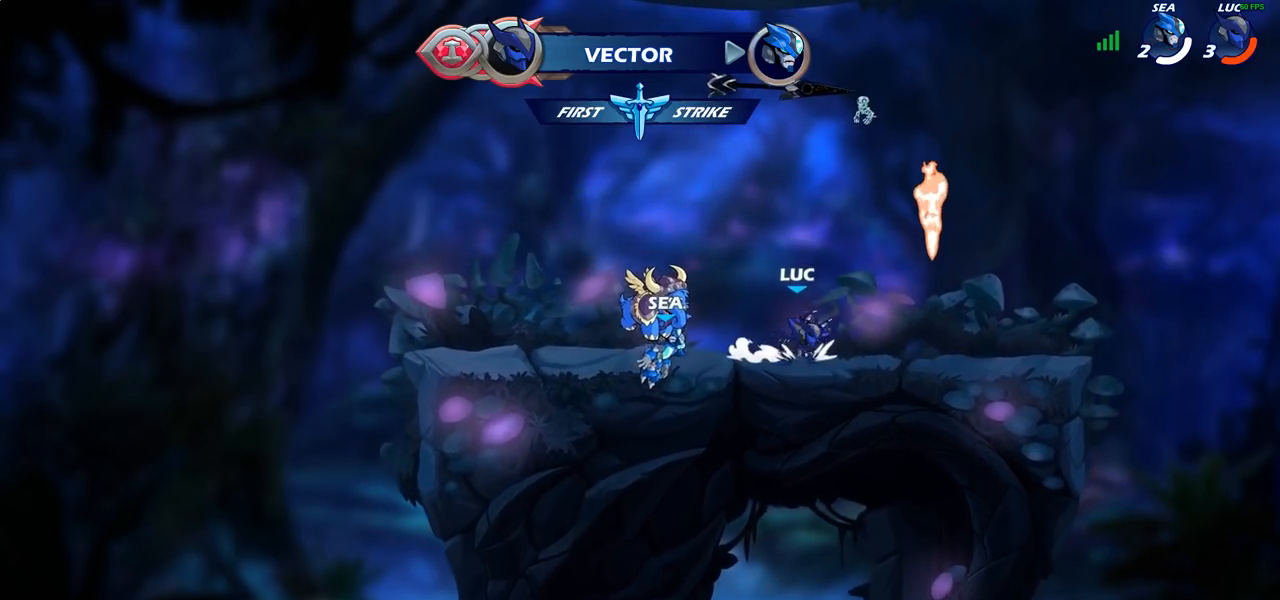
{"buttons": ["CROSS"], "left_stick": "left", "right_stick": "center", "events": [[117, "left_stick", "up-right"], [250, "left_stick", "up-left"], [300, "CROSS", "down"], [333, "left_stick", "left"], [417, "CROSS", "up"], [500, "CROSS", "down"]]}
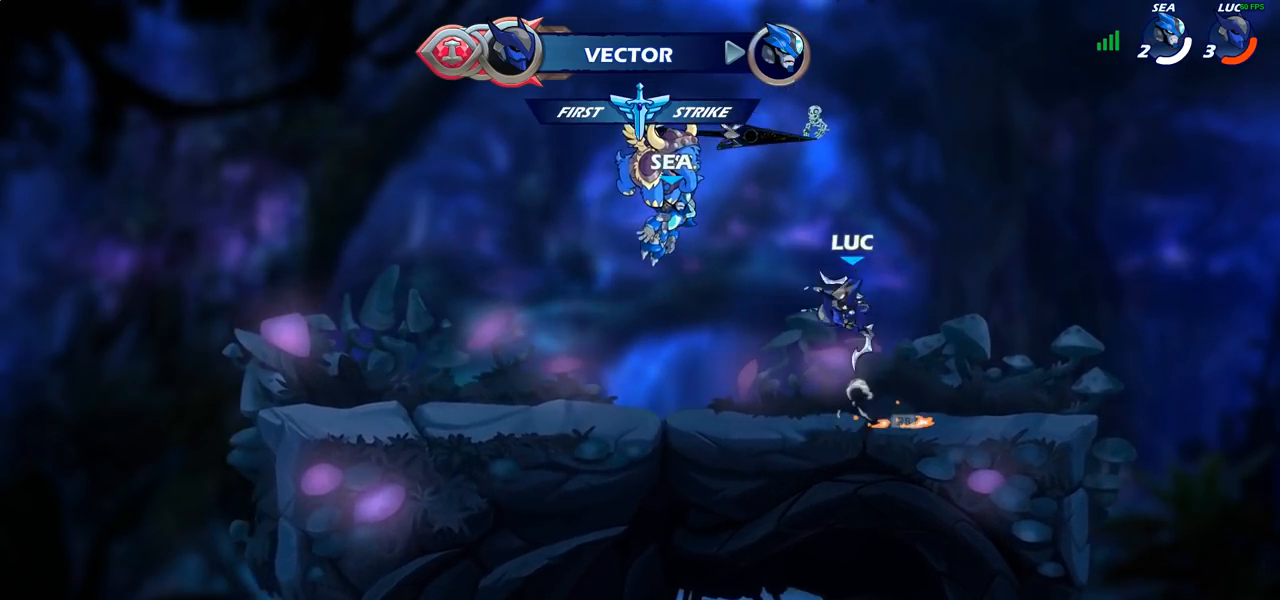
{"buttons": [], "left_stick": "up-right", "right_stick": "center", "events": [[50, "CROSS", "up"], [267, "left_stick", "center"], [350, "left_stick", "right"], [450, "left_stick", "up-right"]]}
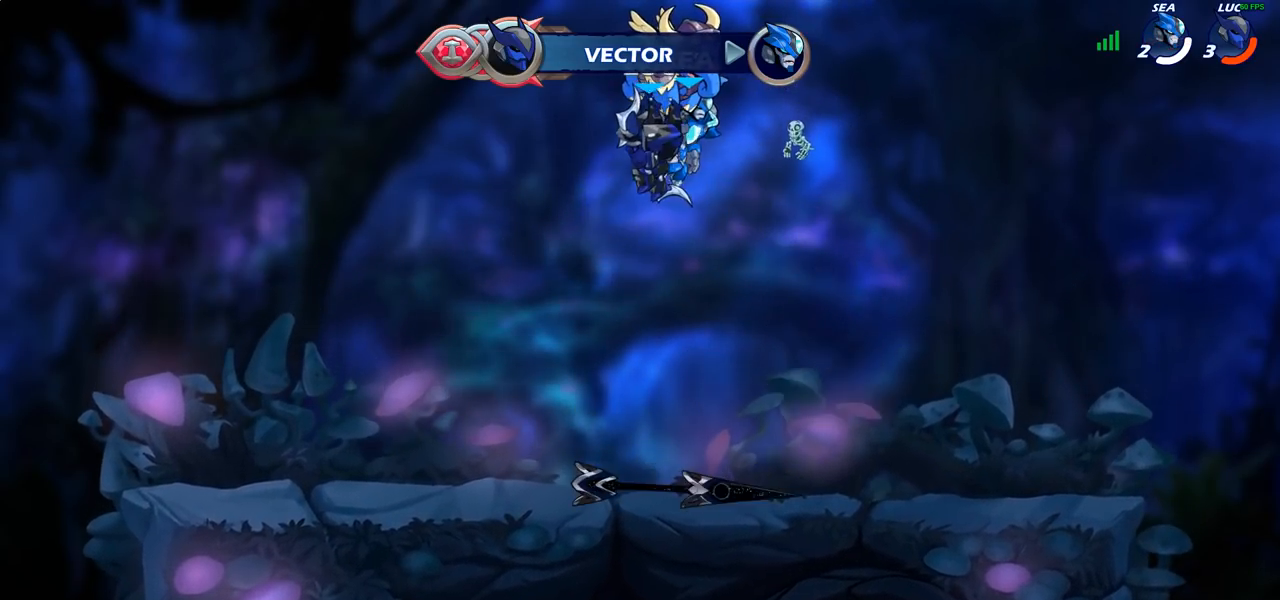
{"buttons": [], "left_stick": "center", "right_stick": "center", "events": [[117, "left_stick", "up"], [217, "left_stick", "center"]]}
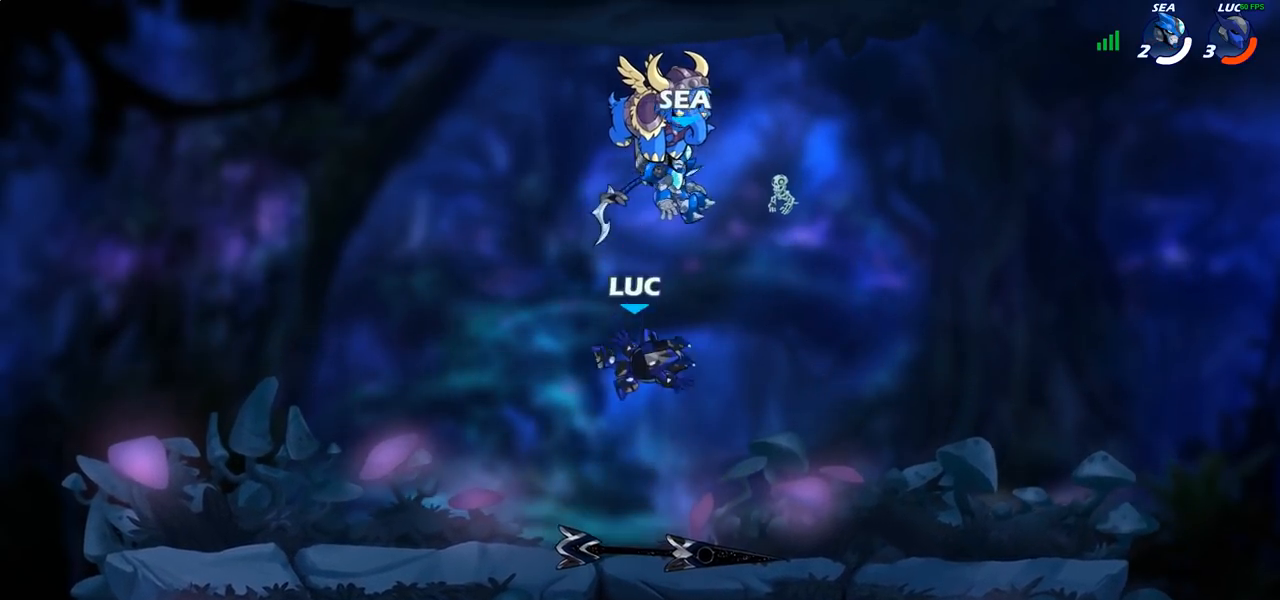
{"buttons": [], "left_stick": "up", "right_stick": "center", "events": [[200, "CROSS", "down"], [300, "CROSS", "up"], [383, "left_stick", "up"]]}
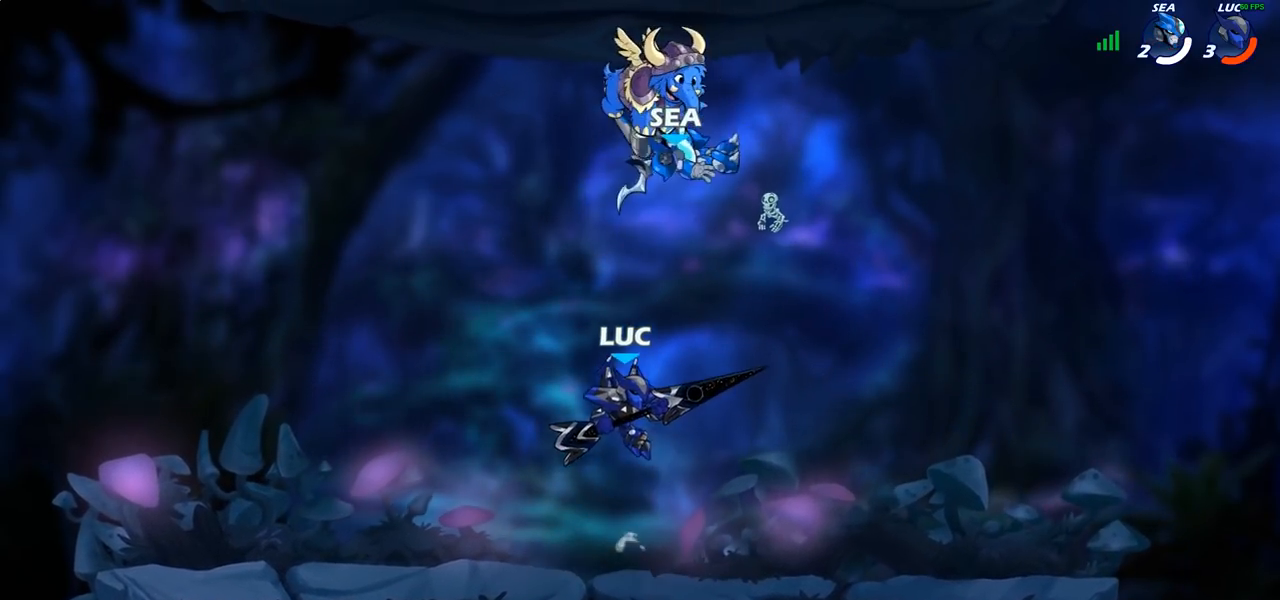
{"buttons": [], "left_stick": "up", "right_stick": "center", "events": [[117, "left_stick", "center"], [400, "CROSS", "down"], [417, "left_stick", "up"], [450, "CROSS", "up"]]}
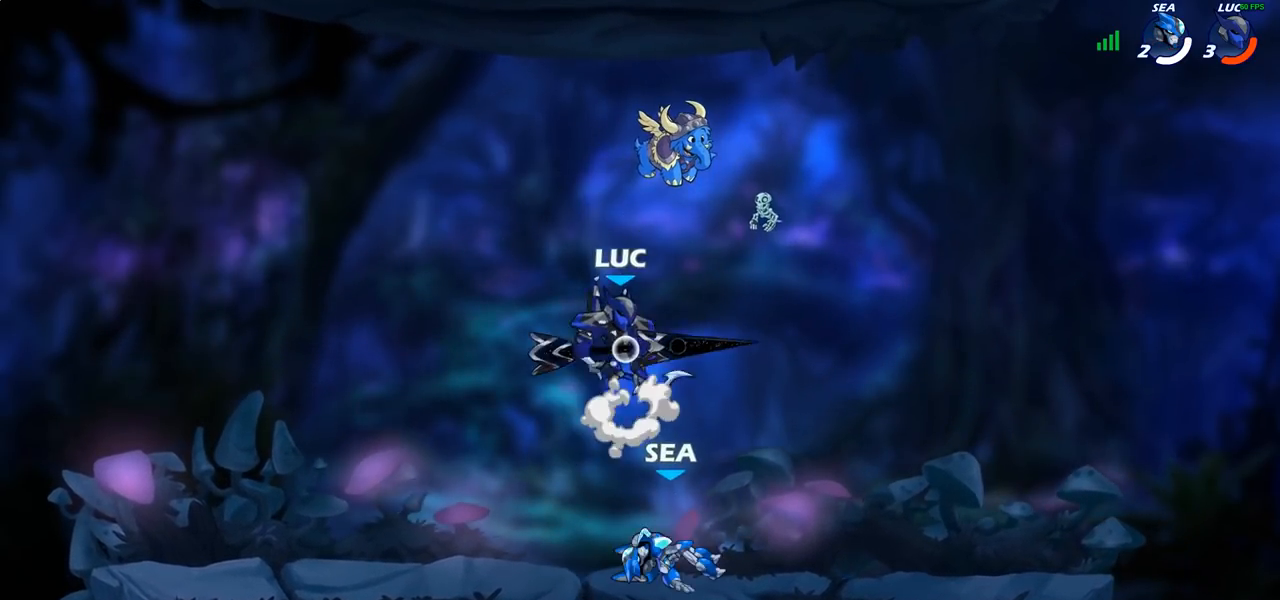
{"buttons": [], "left_stick": "down", "right_stick": "center", "events": [[50, "left_stick", "center"], [500, "left_stick", "down"]]}
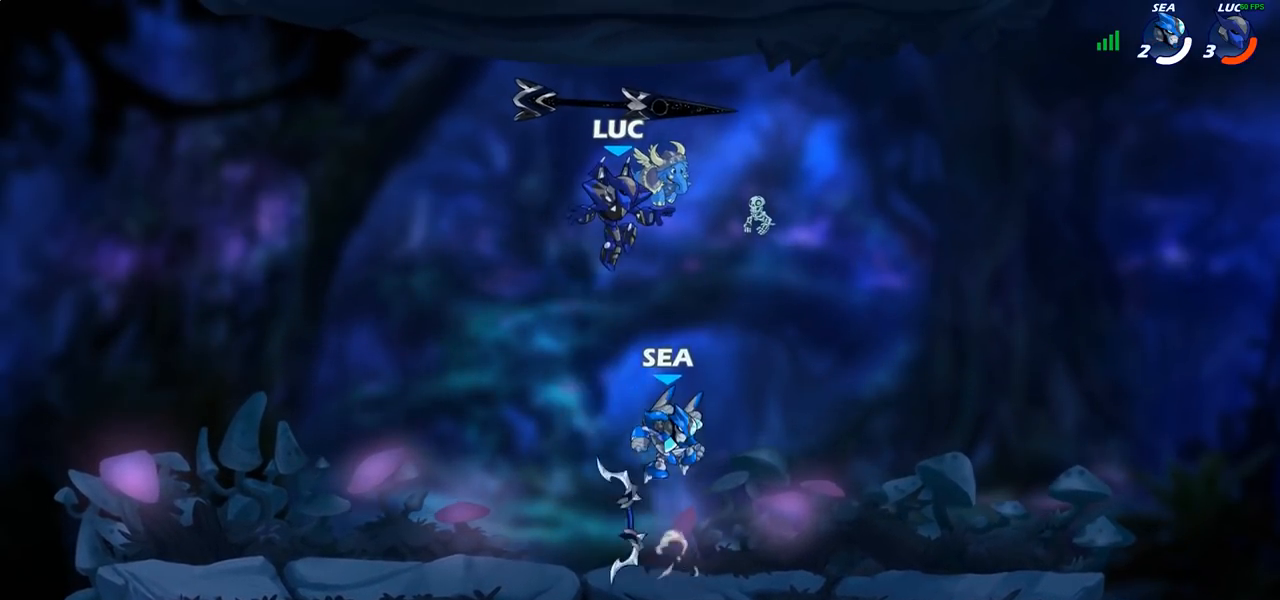
{"buttons": [], "left_stick": "right", "right_stick": "center", "events": [[50, "left_stick", "down-left"], [350, "left_stick", "down-right"], [400, "left_stick", "right"]]}
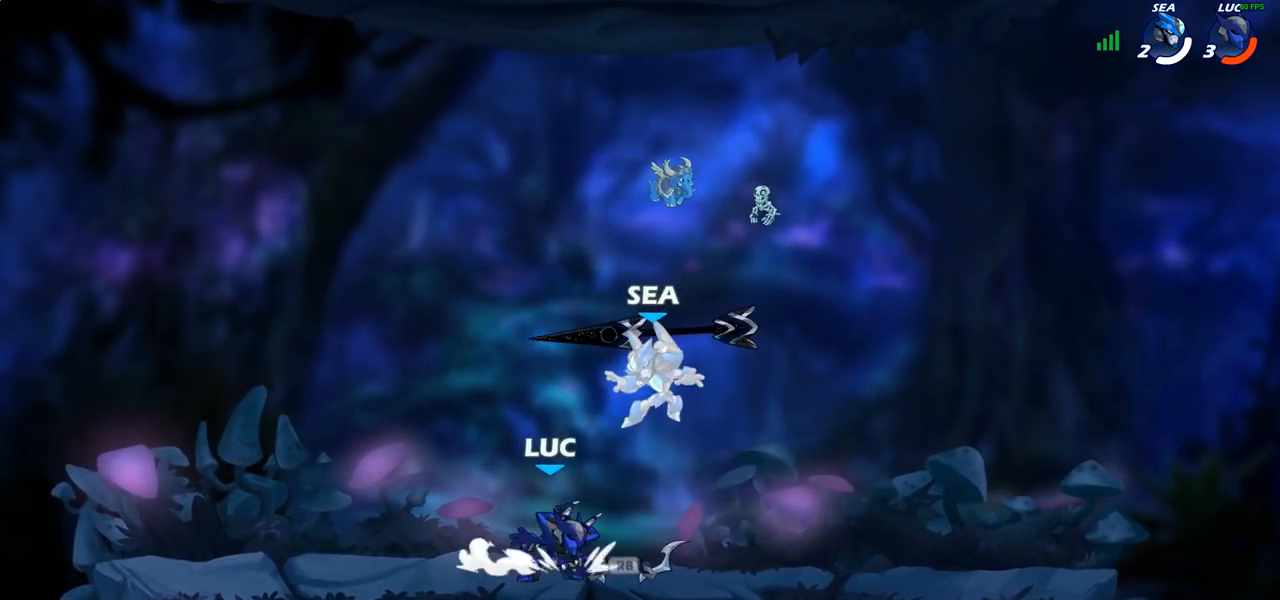
{"buttons": [], "left_stick": "center", "right_stick": "center", "events": [[133, "left_stick", "center"], [367, "SQUARE", "down"], [450, "SQUARE", "up"]]}